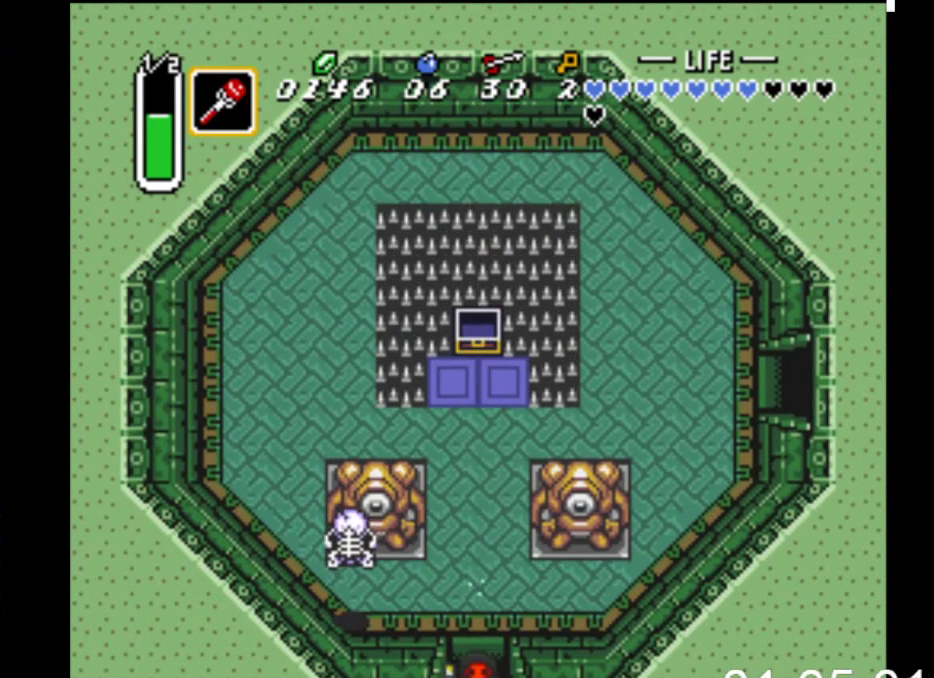
Gameplay with a controller (Xbox layout); each line is a JSON object with the inputs held at the frame after it. "events" lists button and stick changes between this image and that frame as [ms after this image, input, new state], when the widget could be followed in between. Not read: left_stick right_stick.
{"buttons": ["B"], "events": []}
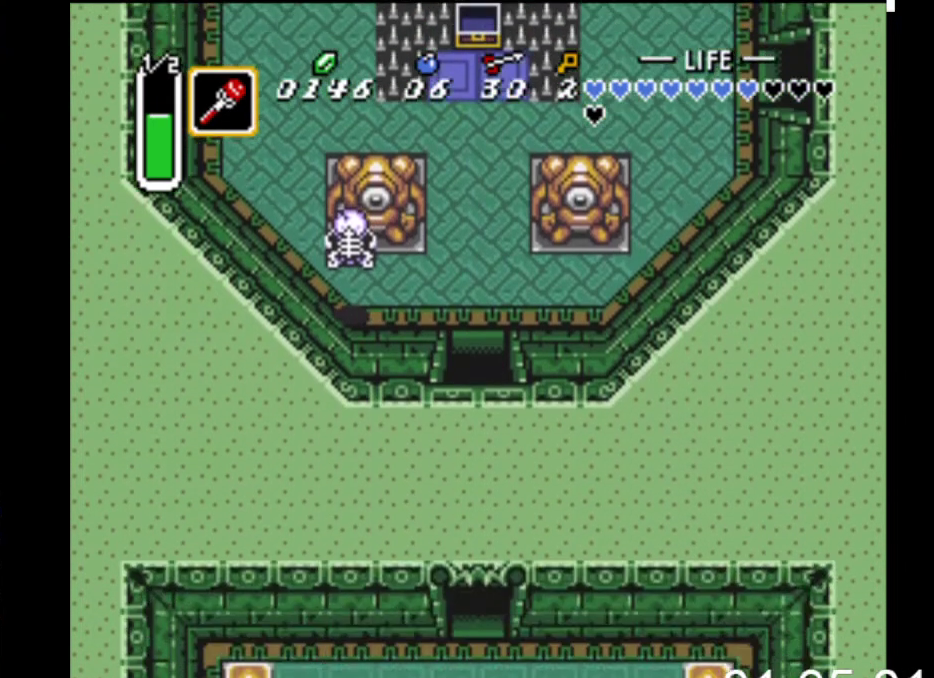
{"buttons": ["DPAD_DOWN"], "events": [[233, "B", "up"], [267, "DPAD_DOWN", "down"]]}
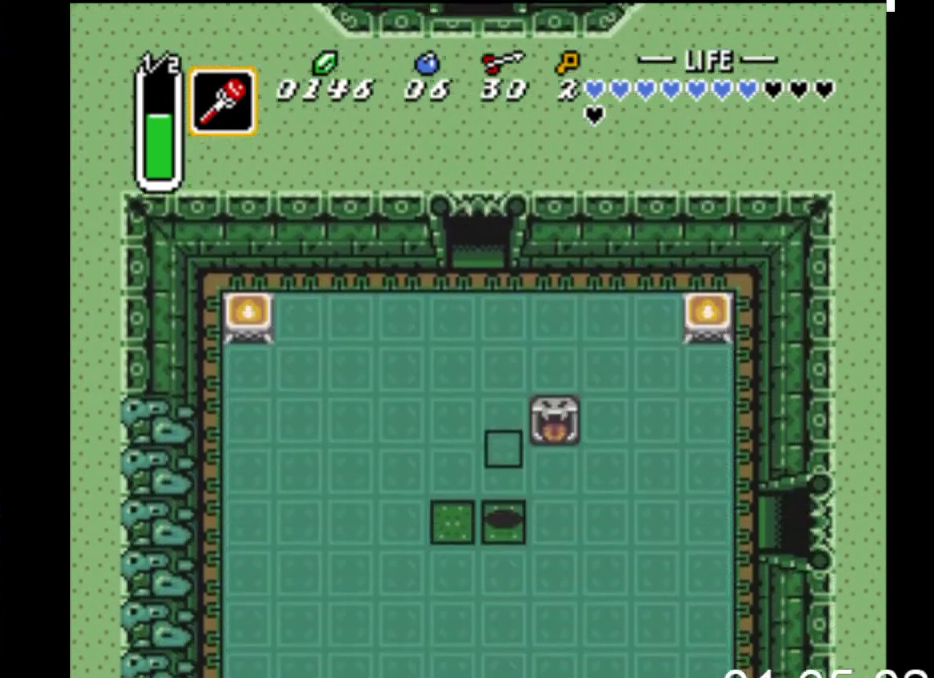
{"buttons": ["DPAD_RIGHT"], "events": [[200, "DPAD_RIGHT", "down"], [367, "DPAD_DOWN", "up"]]}
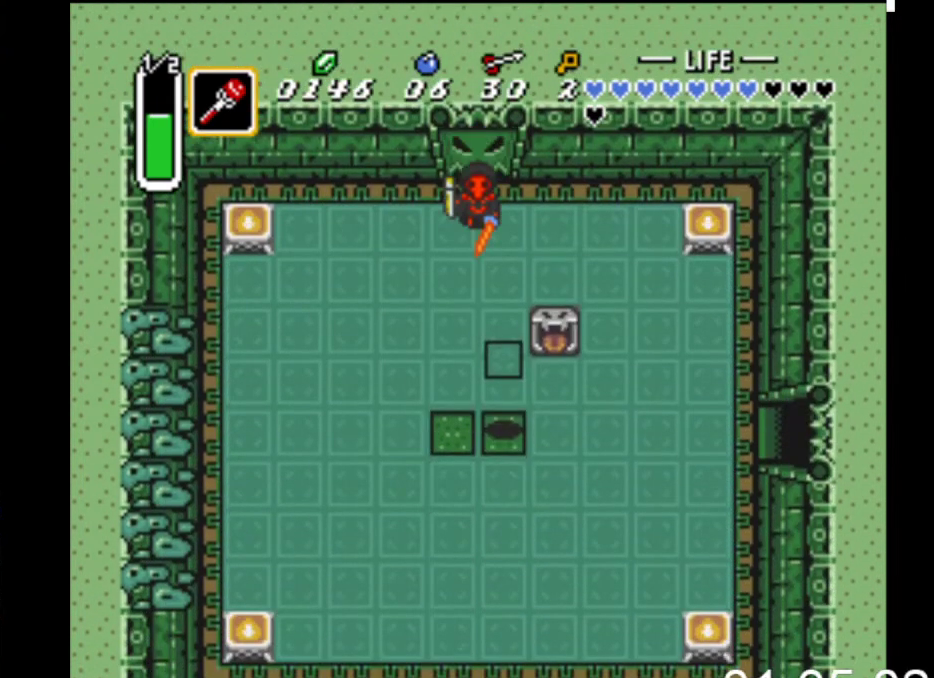
{"buttons": ["DPAD_RIGHT"], "events": []}
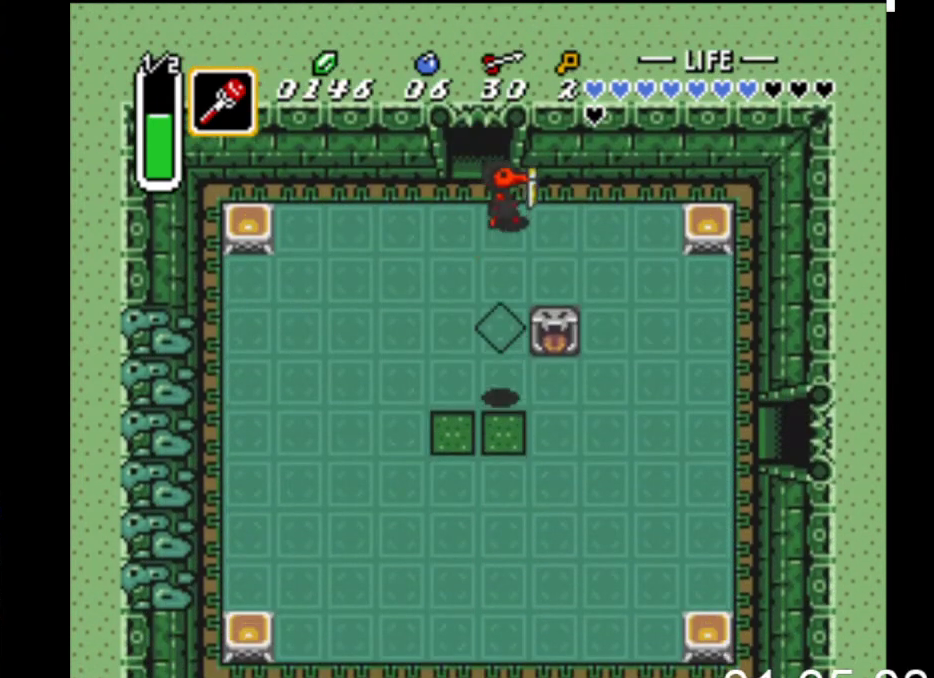
{"buttons": ["DPAD_DOWN", "DPAD_RIGHT"], "events": [[233, "DPAD_DOWN", "down"]]}
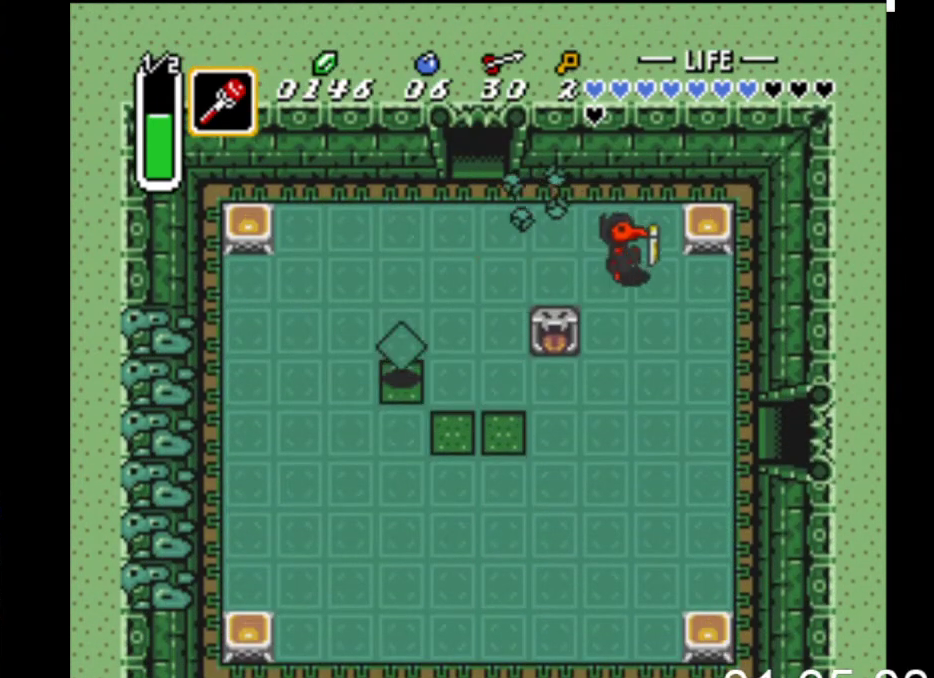
{"buttons": ["DPAD_DOWN", "DPAD_RIGHT"], "events": []}
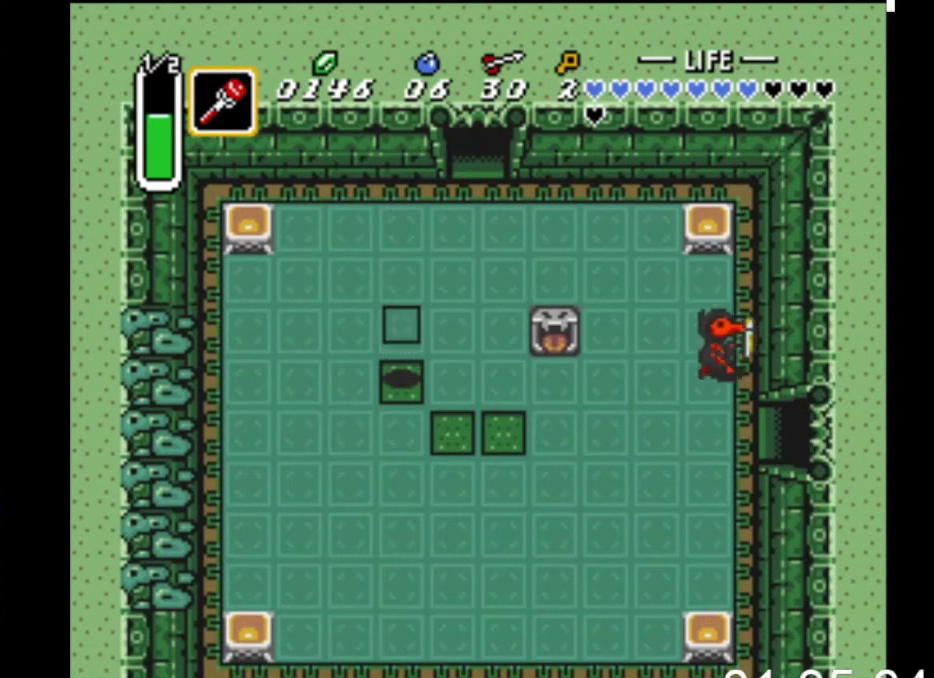
{"buttons": ["DPAD_RIGHT"], "events": [[333, "DPAD_DOWN", "up"]]}
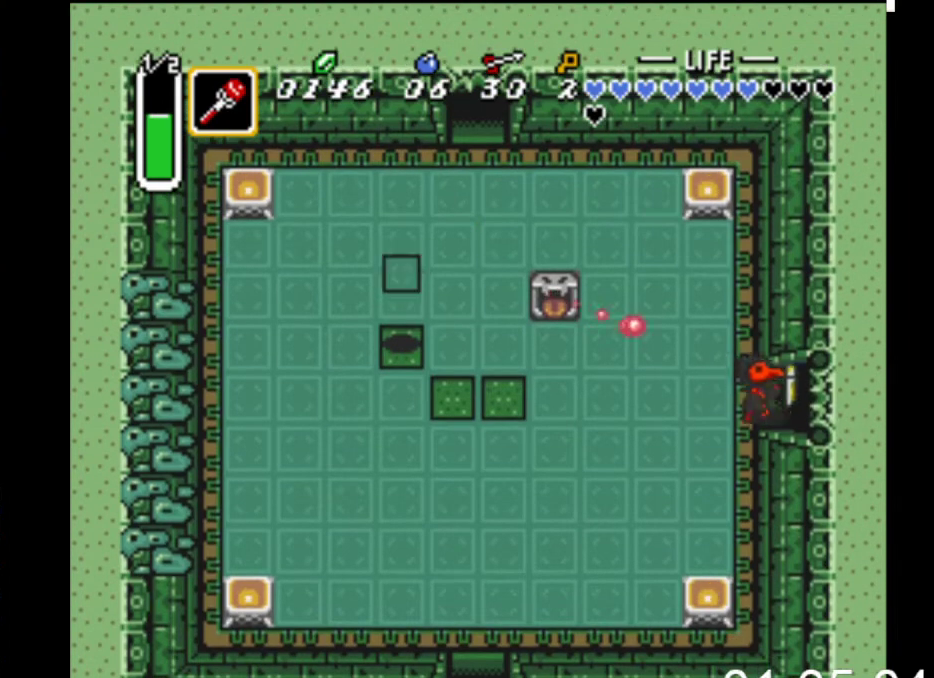
{"buttons": ["DPAD_RIGHT"], "events": []}
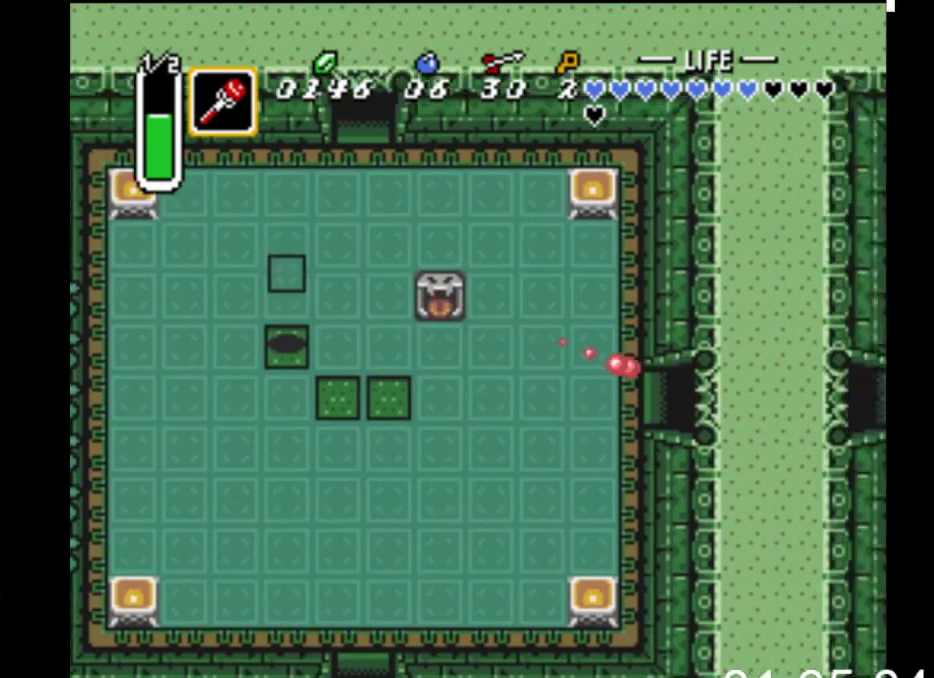
{"buttons": ["DPAD_RIGHT"], "events": []}
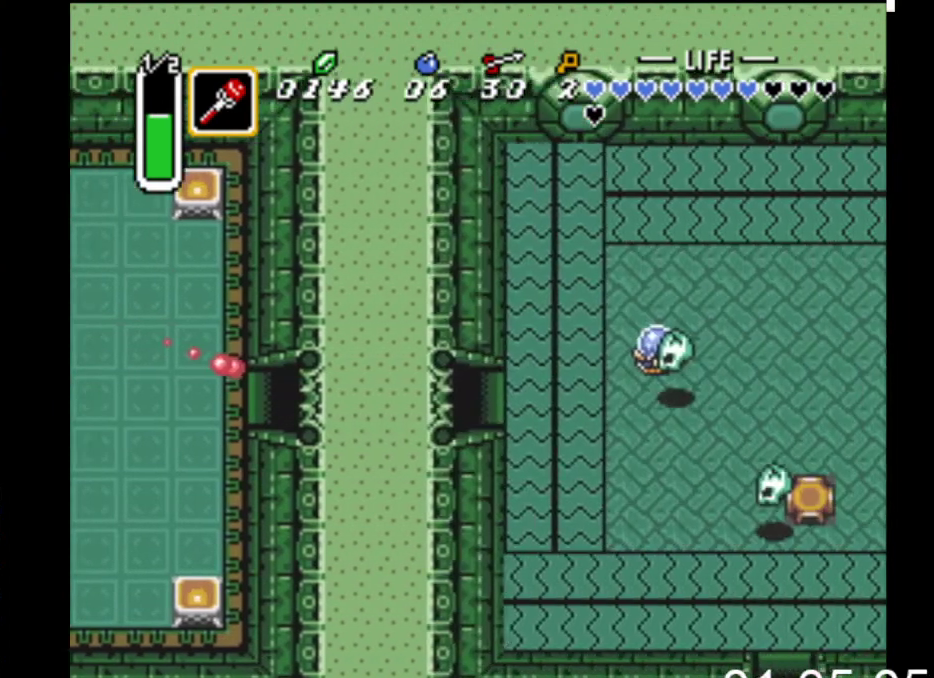
{"buttons": ["DPAD_RIGHT"], "events": []}
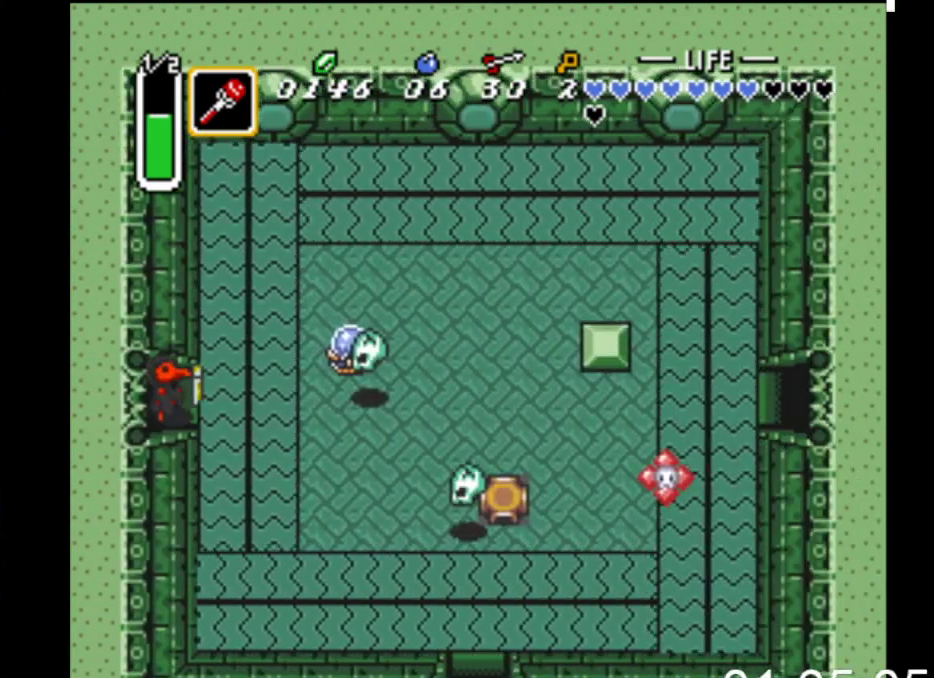
{"buttons": ["DPAD_UP"], "events": [[233, "DPAD_UP", "down"], [400, "DPAD_RIGHT", "up"]]}
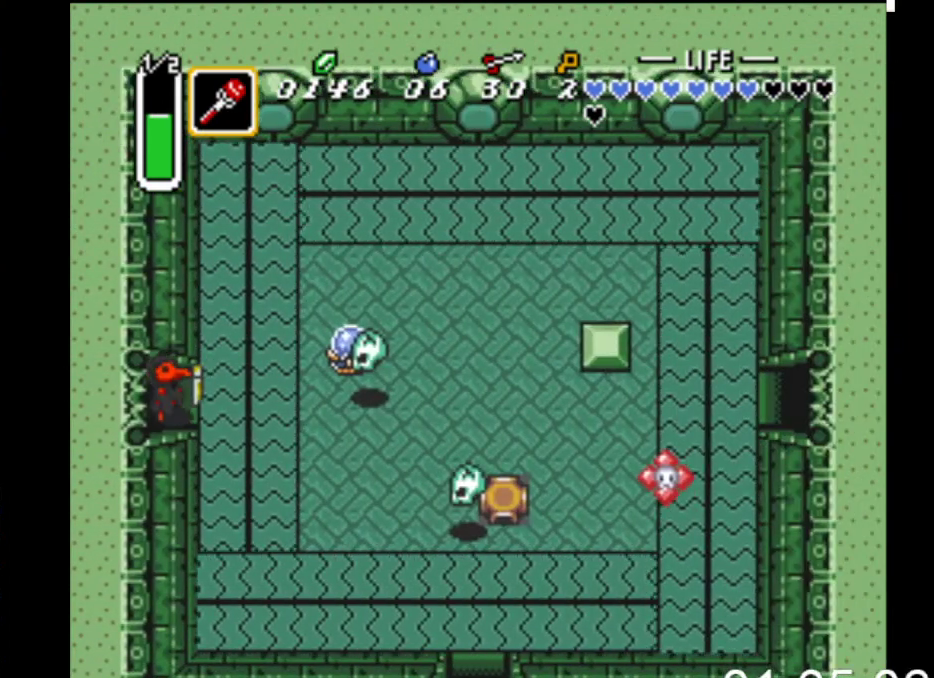
{"buttons": ["DPAD_UP"], "events": [[100, "DPAD_RIGHT", "down"], [333, "DPAD_RIGHT", "up"]]}
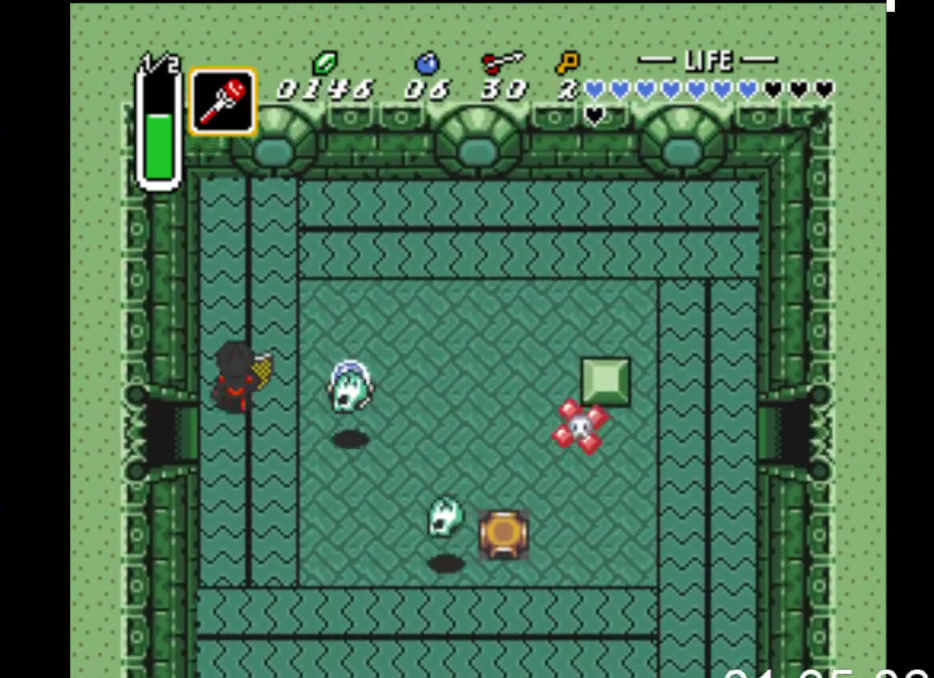
{"buttons": ["DPAD_UP", "DPAD_RIGHT"], "events": [[33, "DPAD_RIGHT", "down"]]}
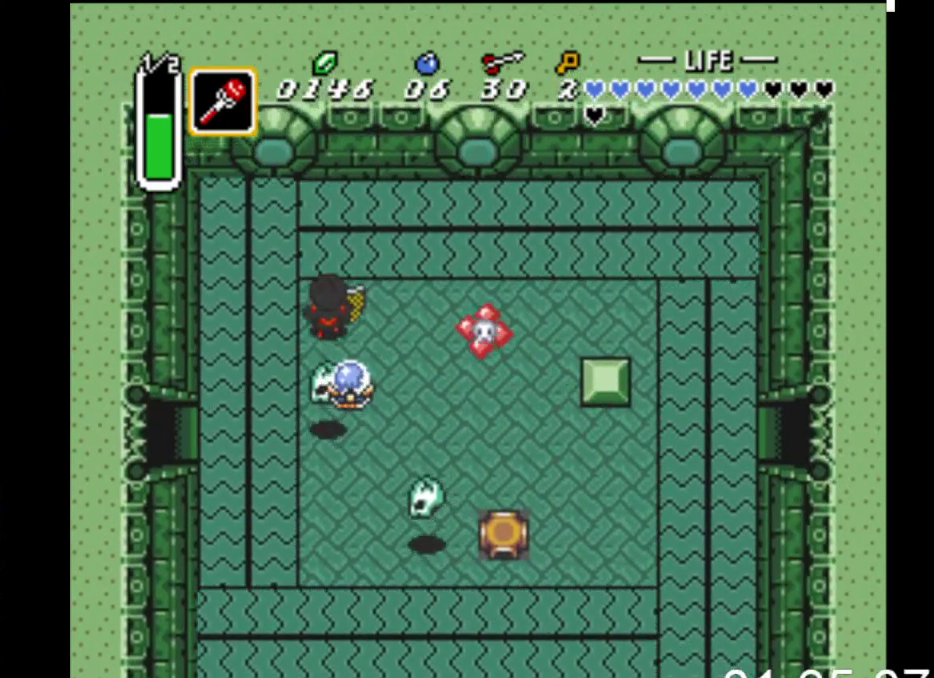
{"buttons": ["DPAD_DOWN", "DPAD_RIGHT"], "events": [[33, "DPAD_UP", "up"], [67, "DPAD_DOWN", "down"]]}
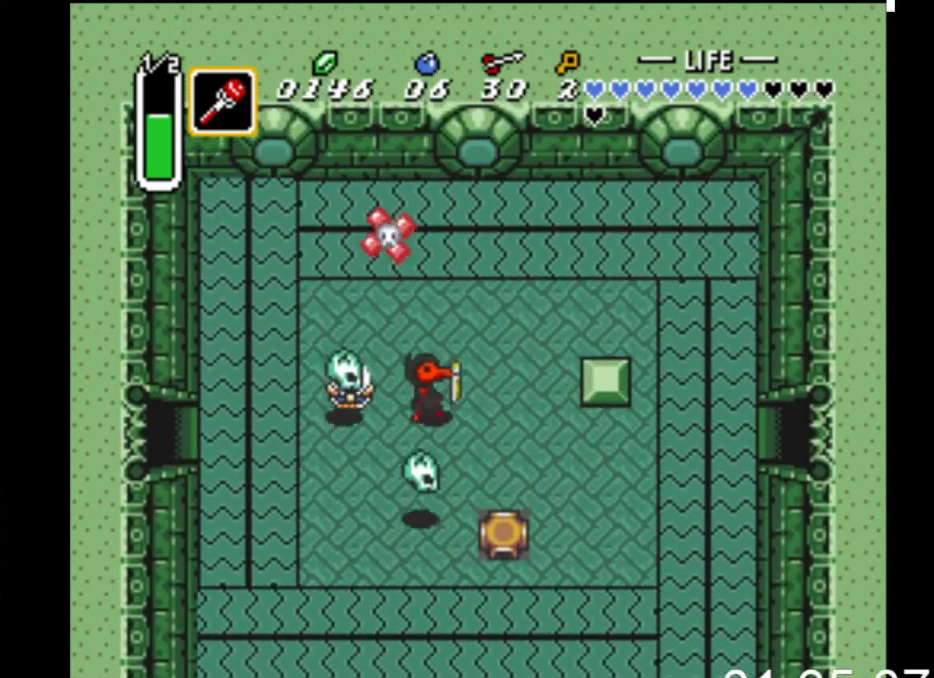
{"buttons": ["DPAD_RIGHT"], "events": [[33, "DPAD_DOWN", "up"], [300, "DPAD_DOWN", "down"], [500, "DPAD_DOWN", "up"]]}
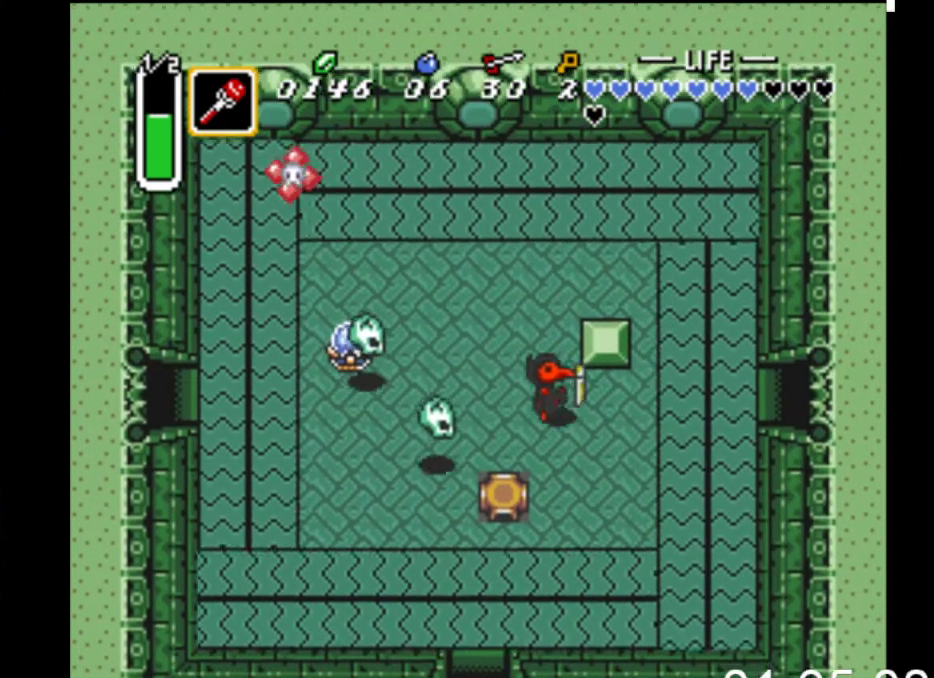
{"buttons": ["DPAD_RIGHT"], "events": []}
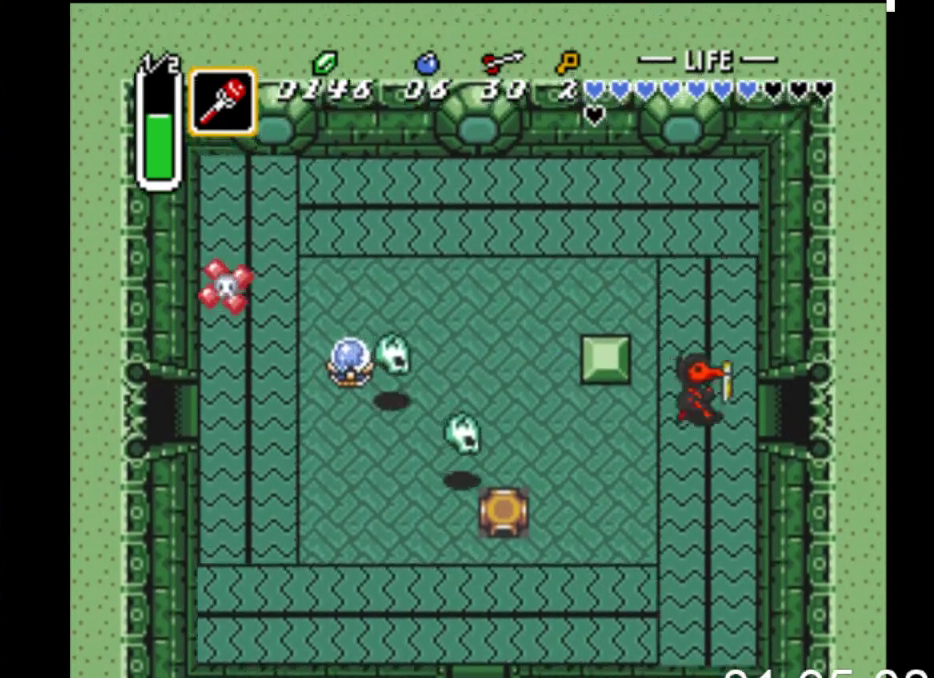
{"buttons": ["DPAD_RIGHT"], "events": [[233, "DPAD_DOWN", "down"], [433, "DPAD_DOWN", "up"]]}
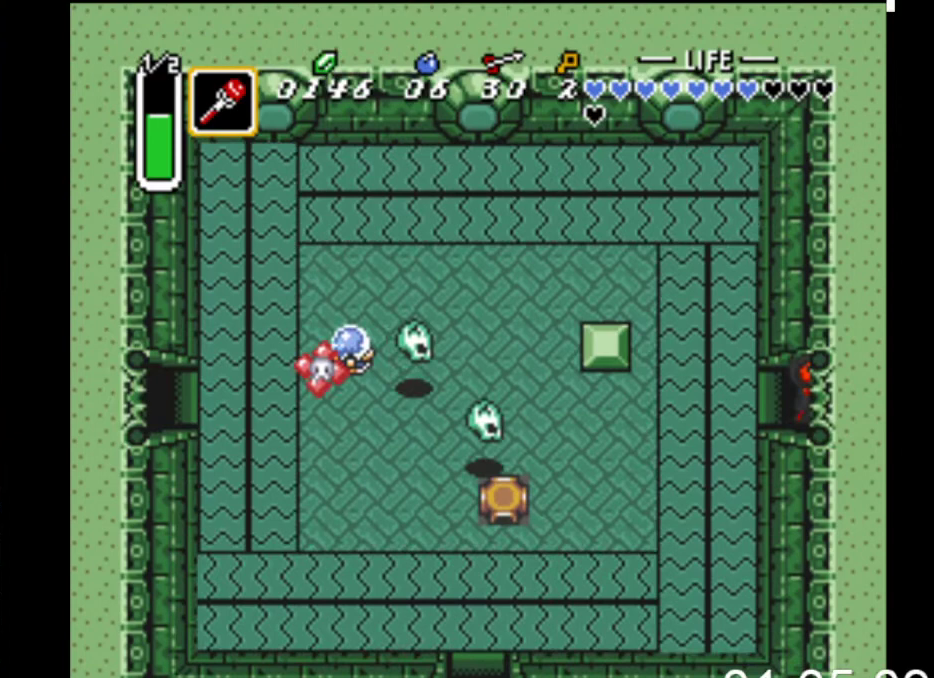
{"buttons": ["DPAD_RIGHT"], "events": []}
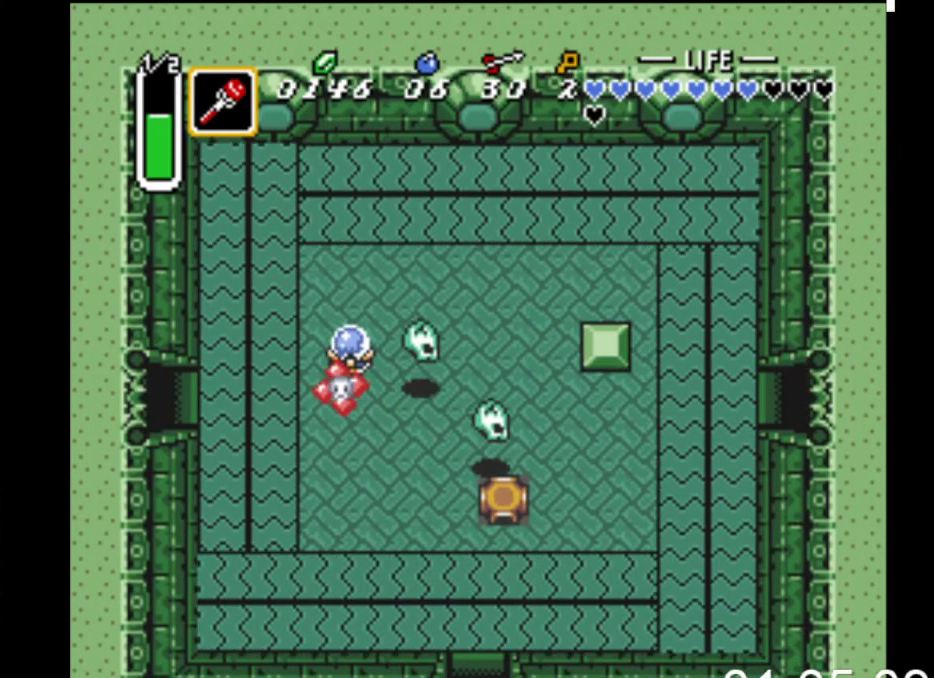
{"buttons": ["DPAD_RIGHT"], "events": []}
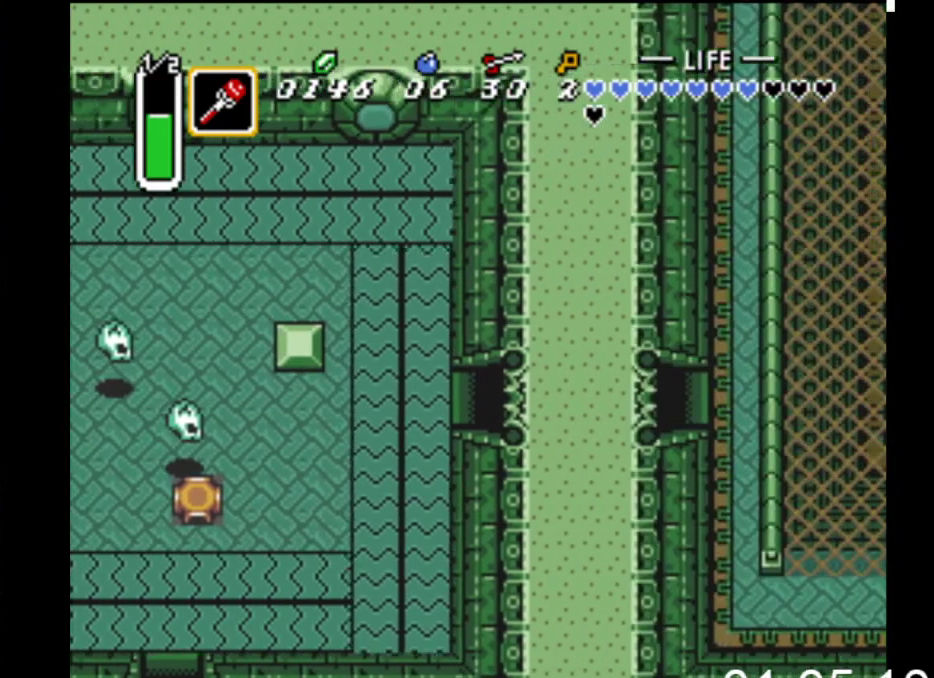
{"buttons": ["DPAD_RIGHT"], "events": []}
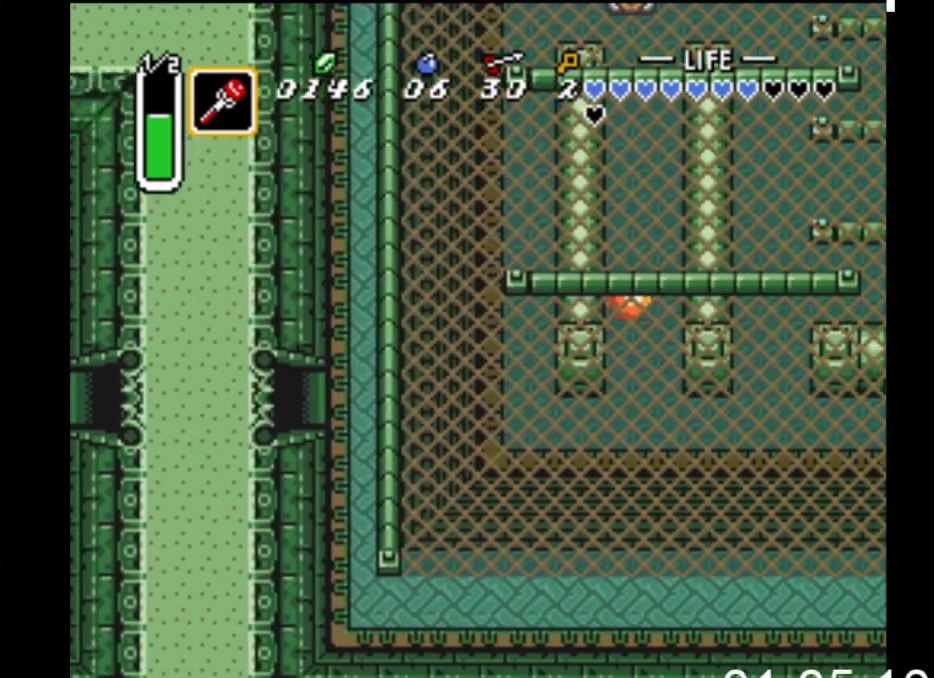
{"buttons": ["DPAD_RIGHT"], "events": []}
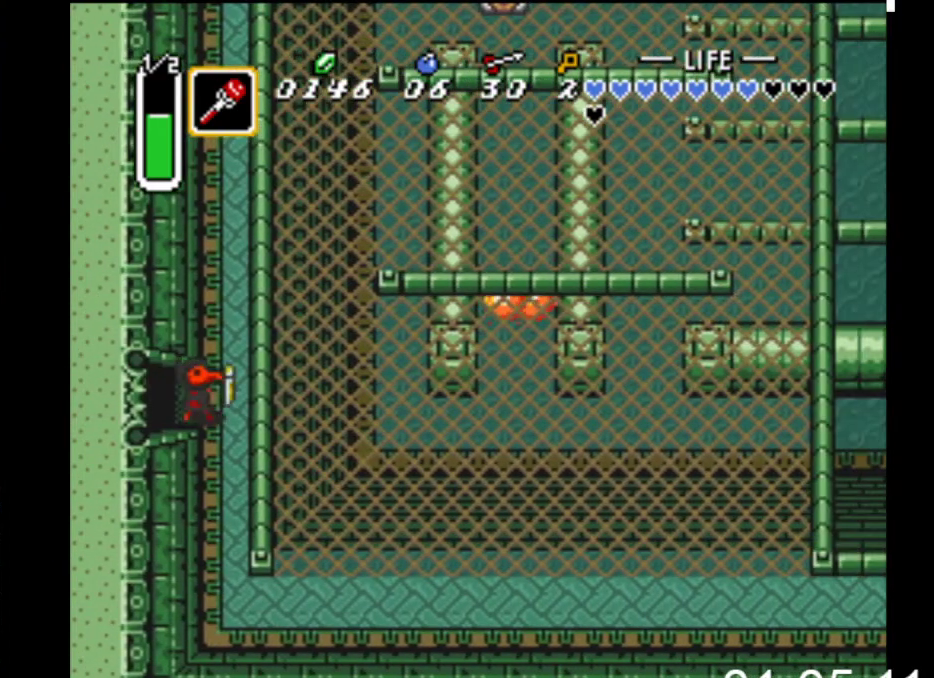
{"buttons": ["B"], "events": [[133, "DPAD_DOWN", "down"], [200, "DPAD_RIGHT", "up"], [267, "B", "down"], [400, "DPAD_DOWN", "up"]]}
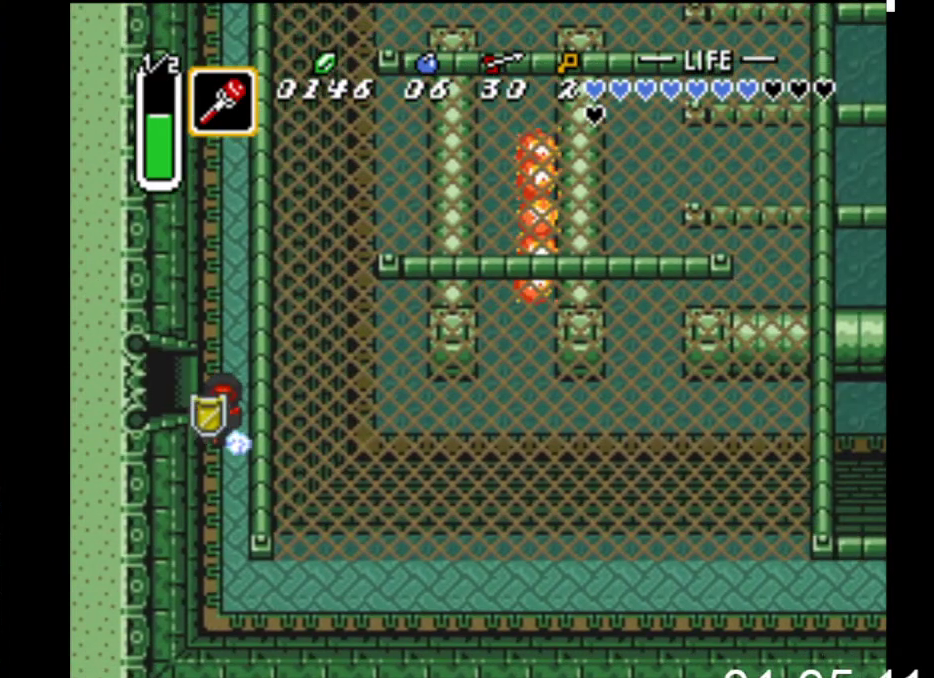
{"buttons": ["DPAD_RIGHT"], "events": [[433, "DPAD_RIGHT", "down"], [500, "B", "up"]]}
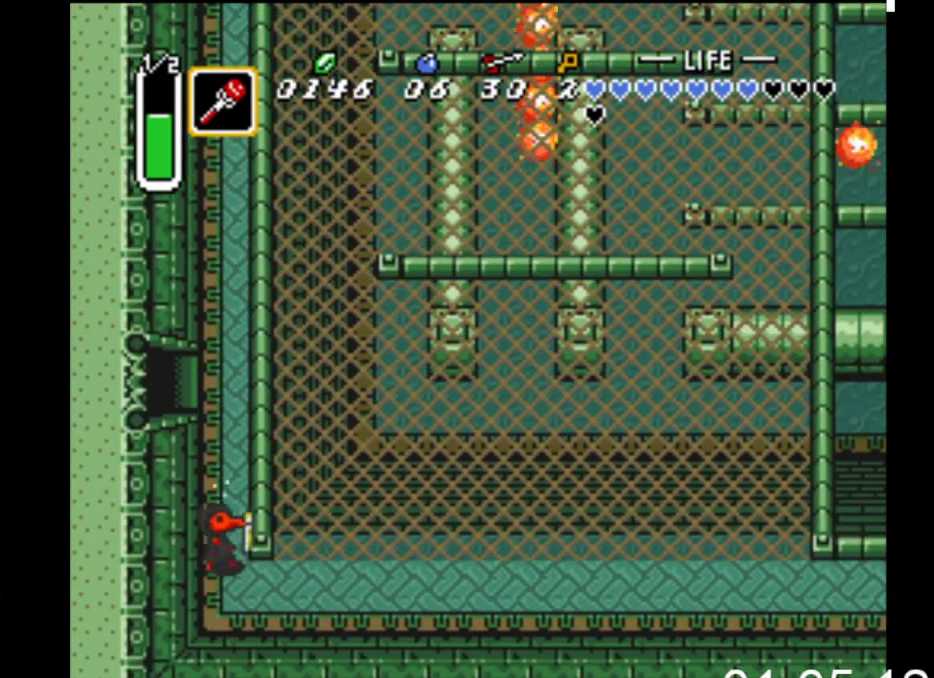
{"buttons": ["B", "DPAD_RIGHT"], "events": [[67, "DPAD_DOWN", "down"], [167, "DPAD_DOWN", "up"], [400, "B", "down"]]}
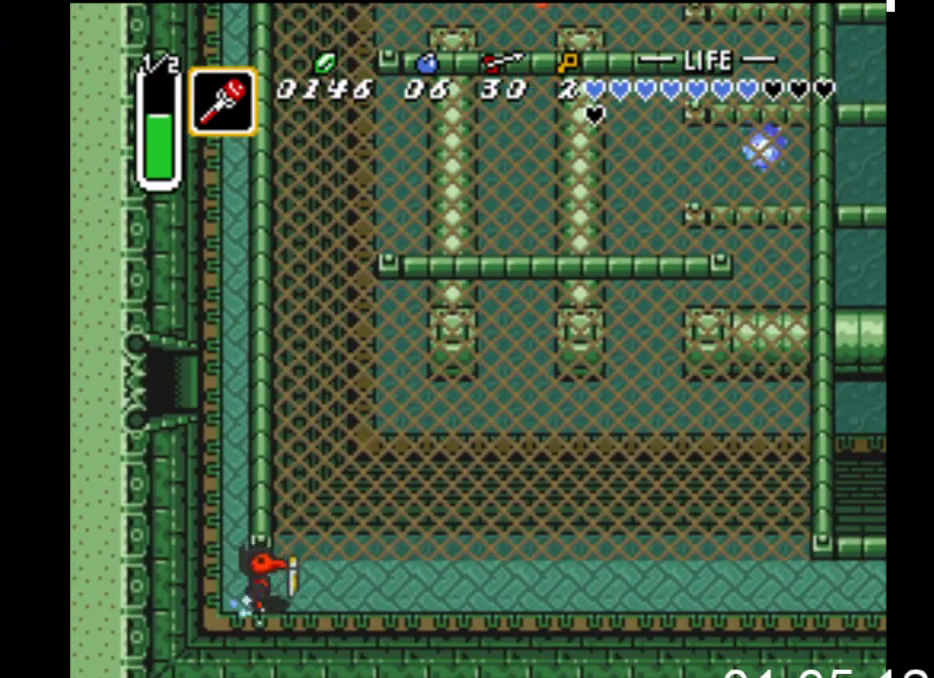
{"buttons": ["B"], "events": [[100, "DPAD_RIGHT", "up"]]}
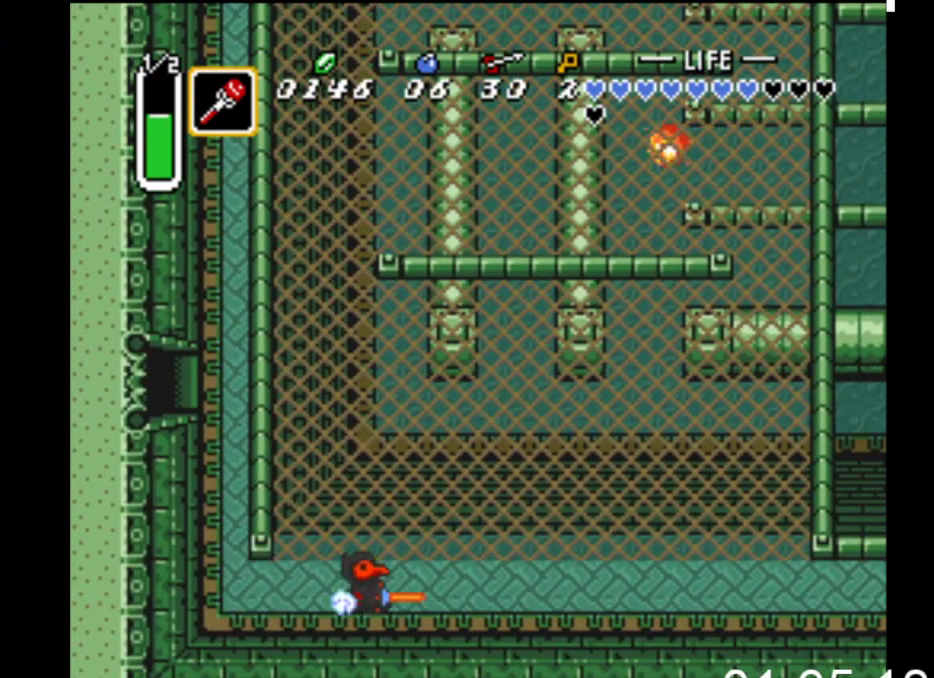
{"buttons": ["B"], "events": []}
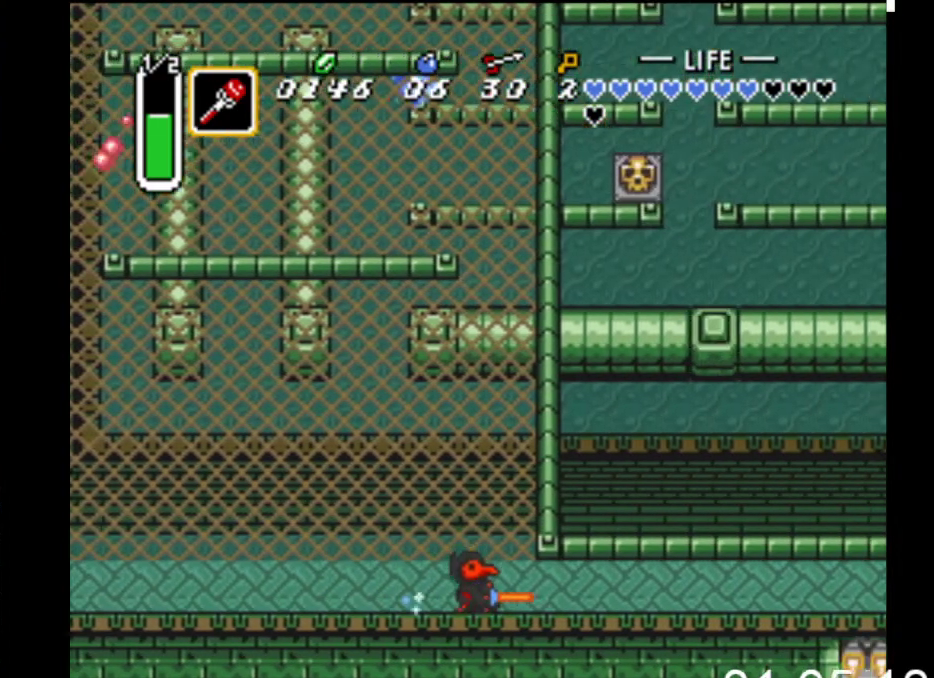
{"buttons": ["B", "DPAD_UP"], "events": [[33, "B", "up"], [33, "DPAD_UP", "down"], [167, "DPAD_RIGHT", "down"], [333, "DPAD_RIGHT", "up"], [400, "B", "down"]]}
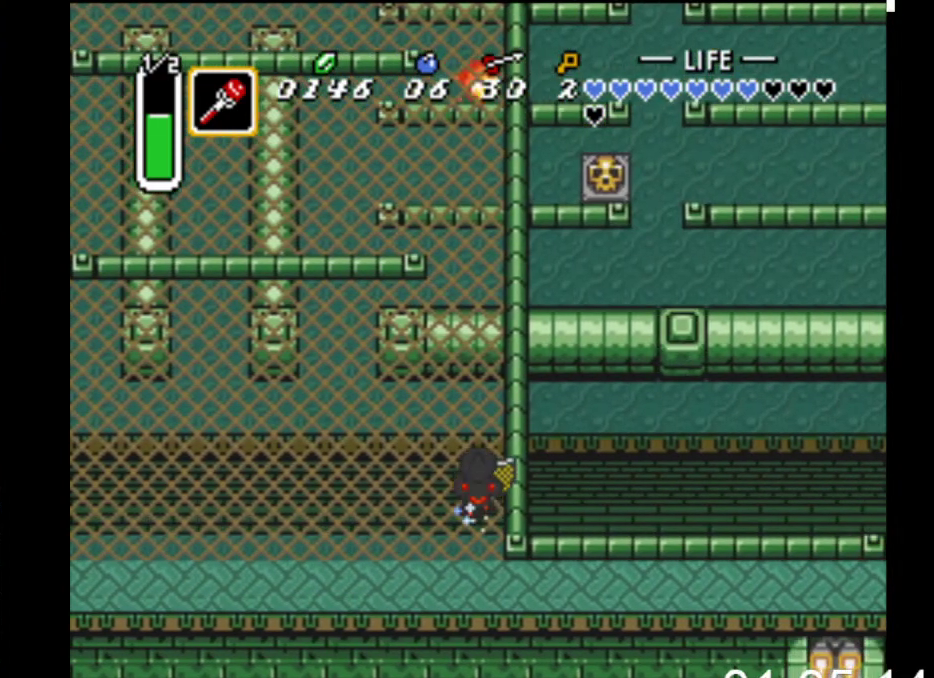
{"buttons": ["B"], "events": [[33, "DPAD_UP", "up"]]}
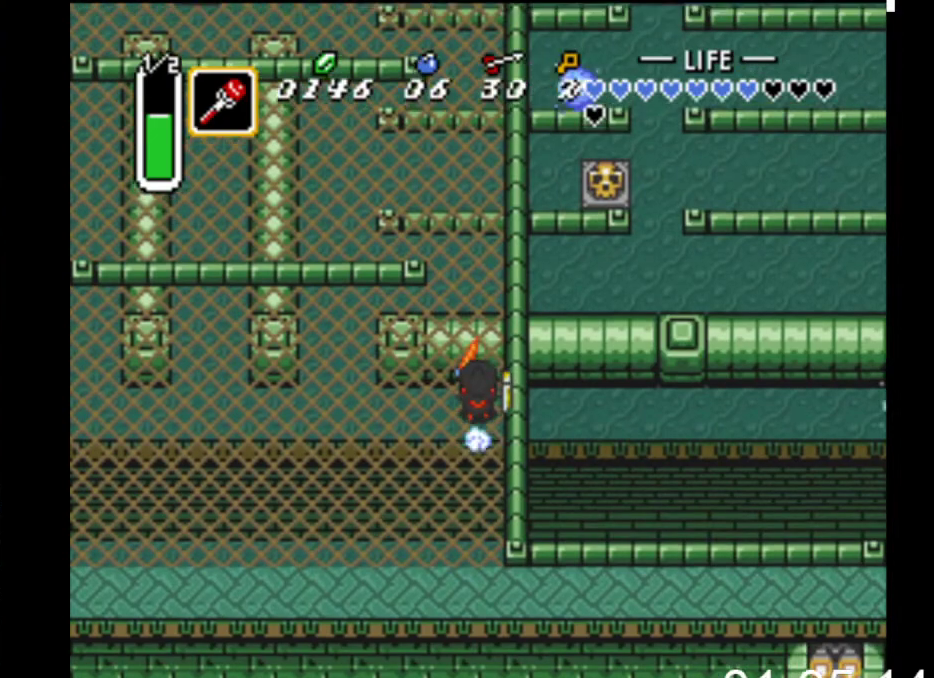
{"buttons": ["B"], "events": []}
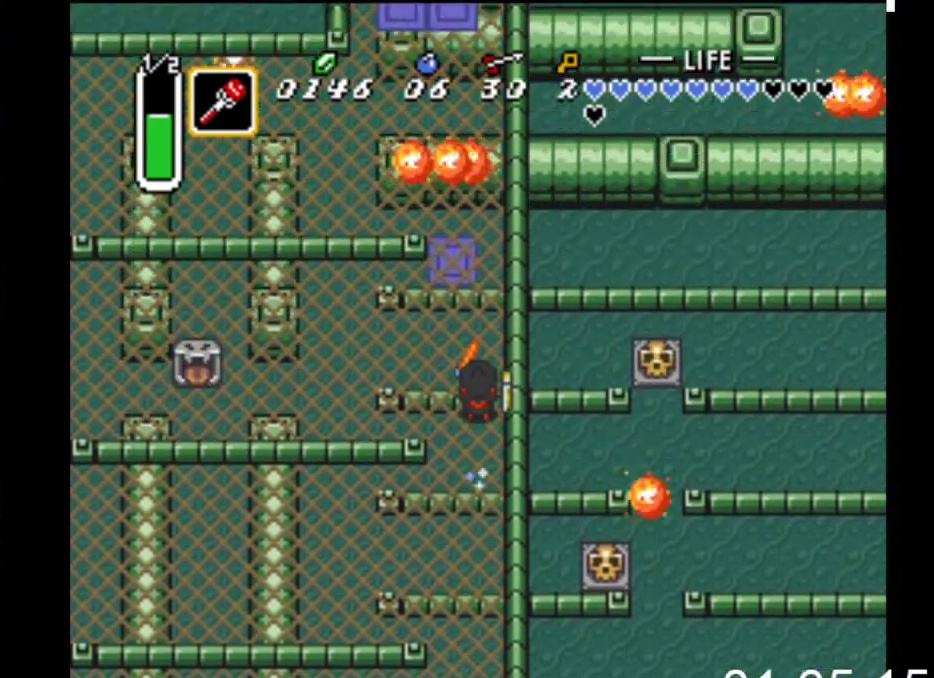
{"buttons": ["DPAD_UP"], "events": [[333, "DPAD_LEFT", "down"], [333, "DPAD_UP", "down"], [367, "B", "up"], [433, "DPAD_LEFT", "up"]]}